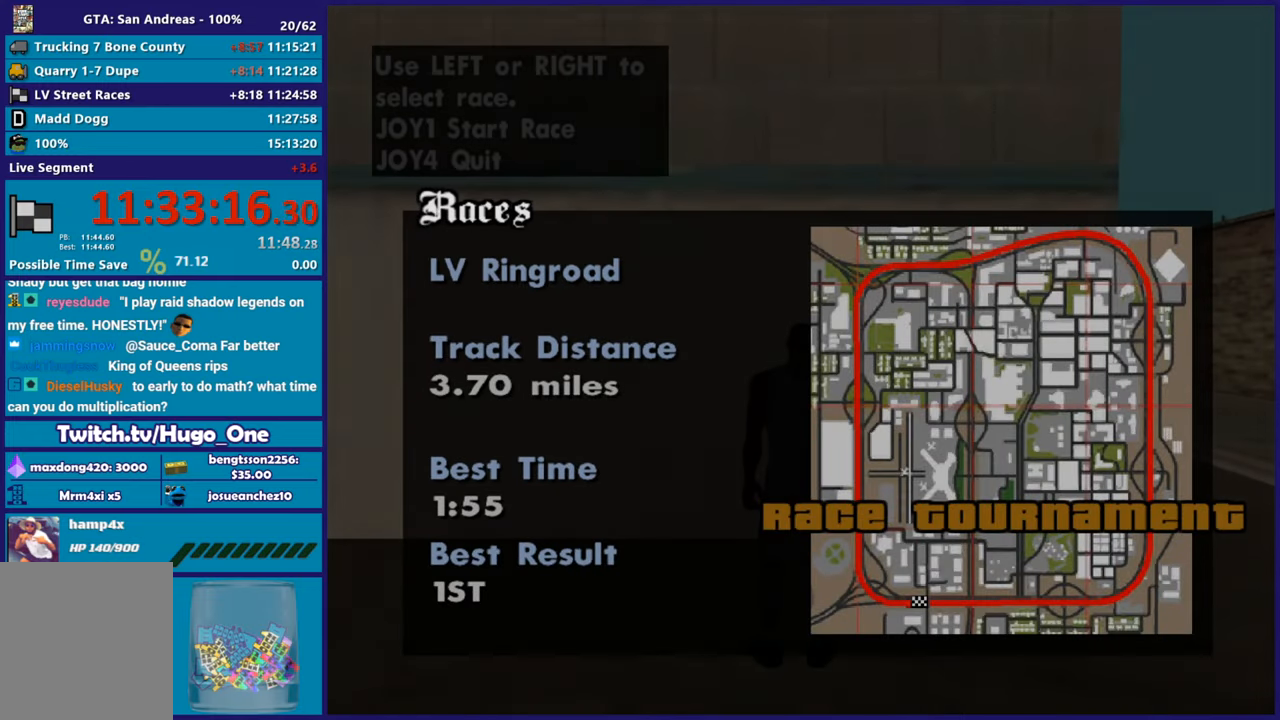
Gameplay with a controller (Xbox layout); each line is a JSON object with the inputs held at the frame after it. "events" lists button and stick changes between this image and that frame as [ms after this image, input, new state], when the widget could be followed in between.
{"buttons": [], "left_stick": "right", "right_stick": "center", "events": [[450, "left_stick", "right"]]}
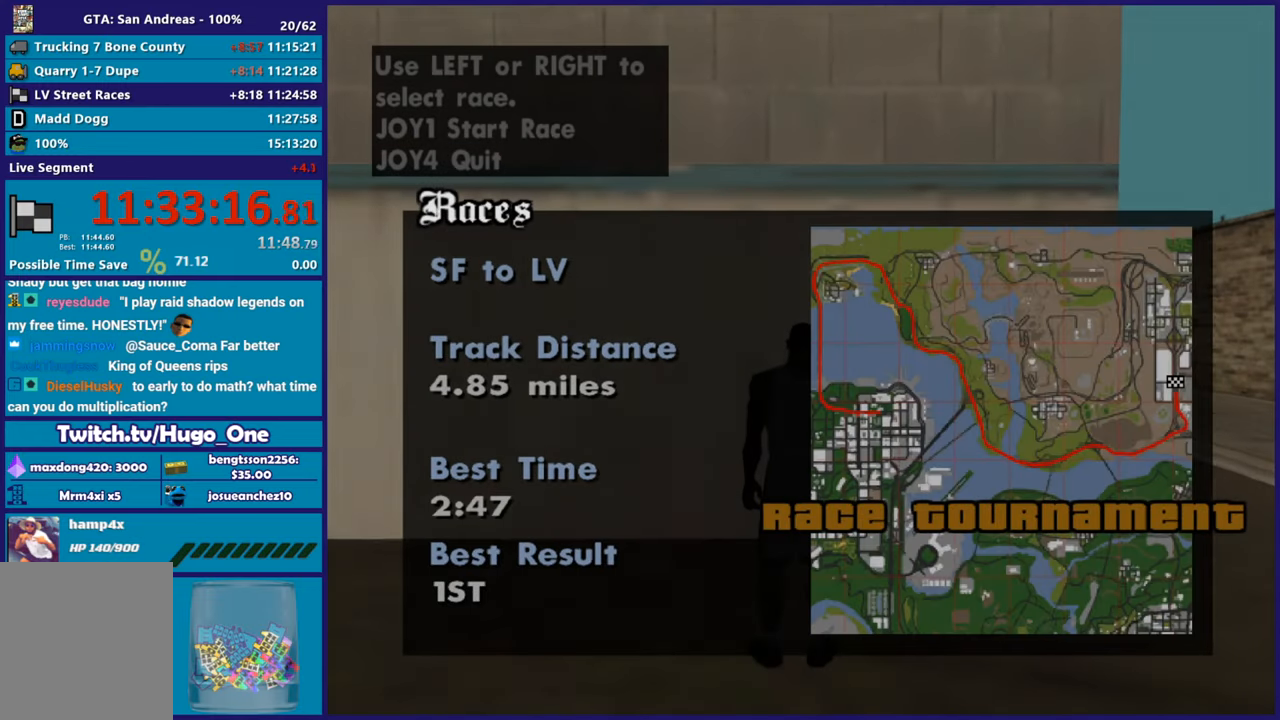
{"buttons": [], "left_stick": "center", "right_stick": "center", "events": [[100, "left_stick", "center"]]}
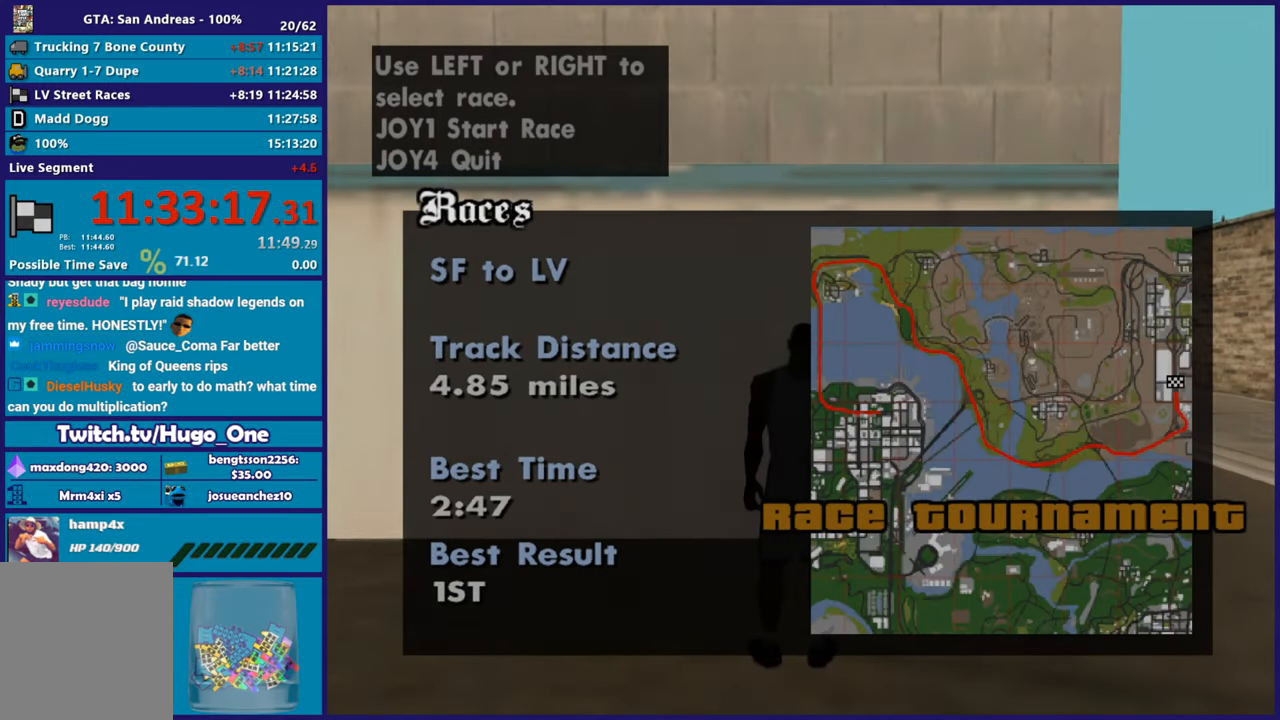
{"buttons": [], "left_stick": "center", "right_stick": "center", "events": [[267, "left_stick", "left"], [417, "left_stick", "center"]]}
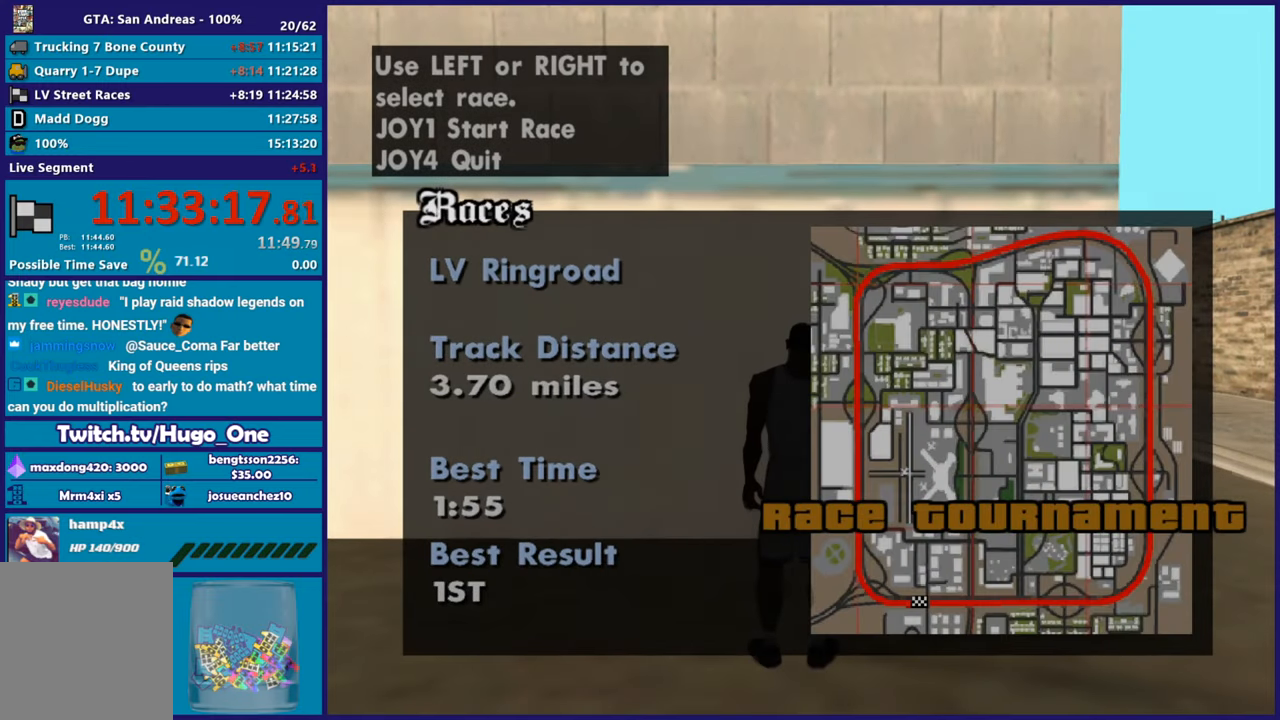
{"buttons": [], "left_stick": "right", "right_stick": "center", "events": [[151, "left_stick", "right"], [301, "left_stick", "center"], [401, "left_stick", "right"]]}
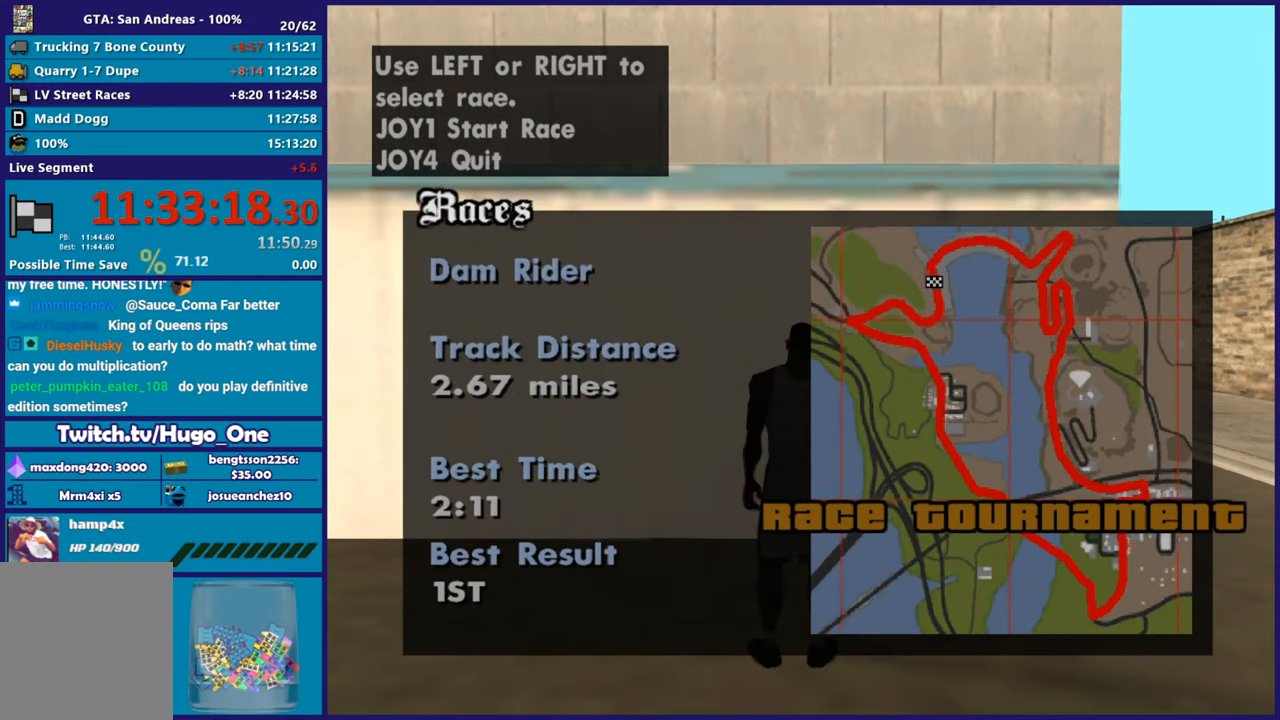
{"buttons": ["Y"], "left_stick": "center", "right_stick": "center", "events": [[33, "left_stick", "center"], [100, "left_stick", "right"], [250, "left_stick", "center"], [300, "left_stick", "right"], [384, "Y", "down"], [434, "left_stick", "center"]]}
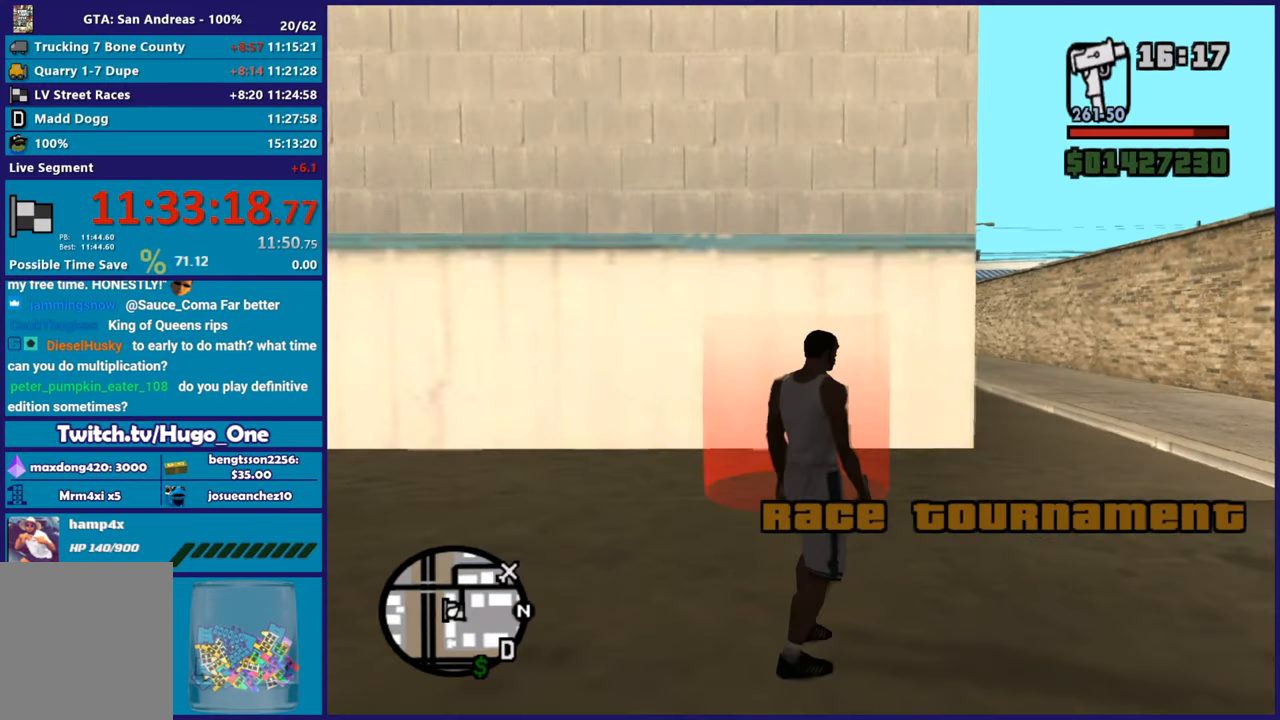
{"buttons": [], "left_stick": "down-right", "right_stick": "center", "events": [[33, "Y", "up"], [116, "left_stick", "down-left"], [217, "left_stick", "down"], [400, "left_stick", "down-right"]]}
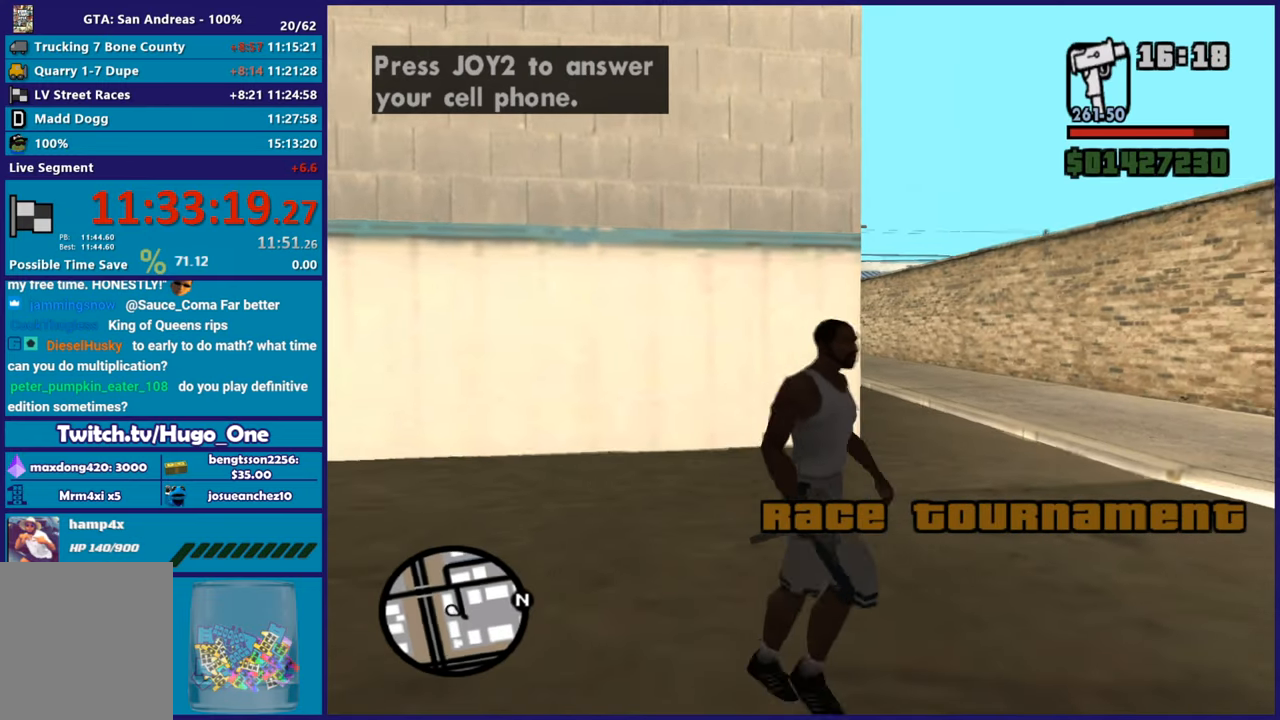
{"buttons": [], "left_stick": "up-right", "right_stick": "center", "events": [[50, "left_stick", "right"], [384, "left_stick", "up-right"]]}
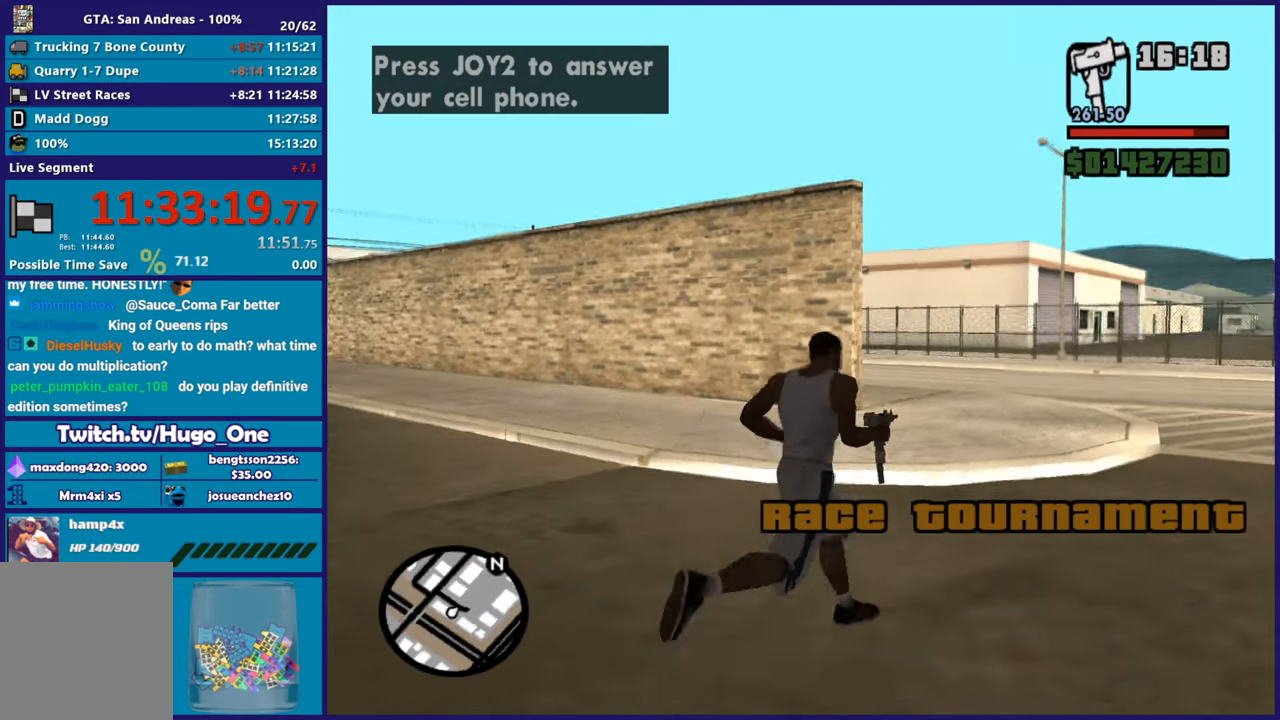
{"buttons": [], "left_stick": "up", "right_stick": "center", "events": [[383, "left_stick", "up"]]}
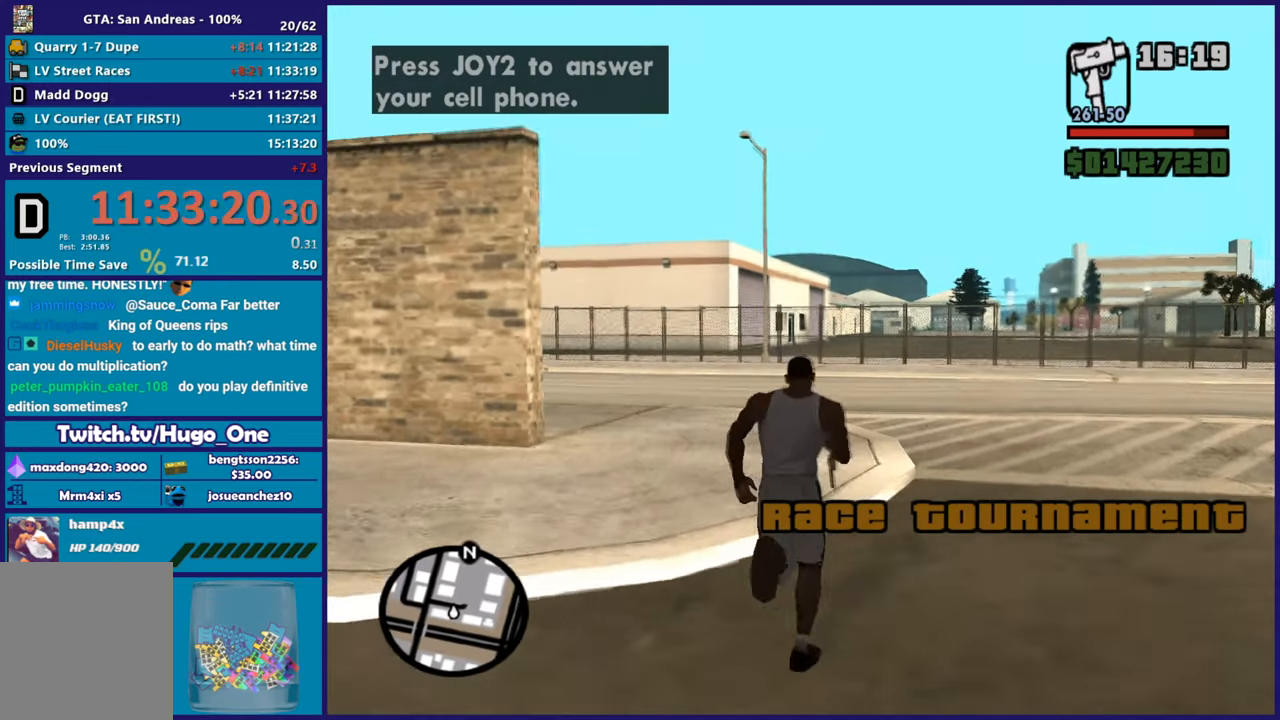
{"buttons": [], "left_stick": "up", "right_stick": "center", "events": []}
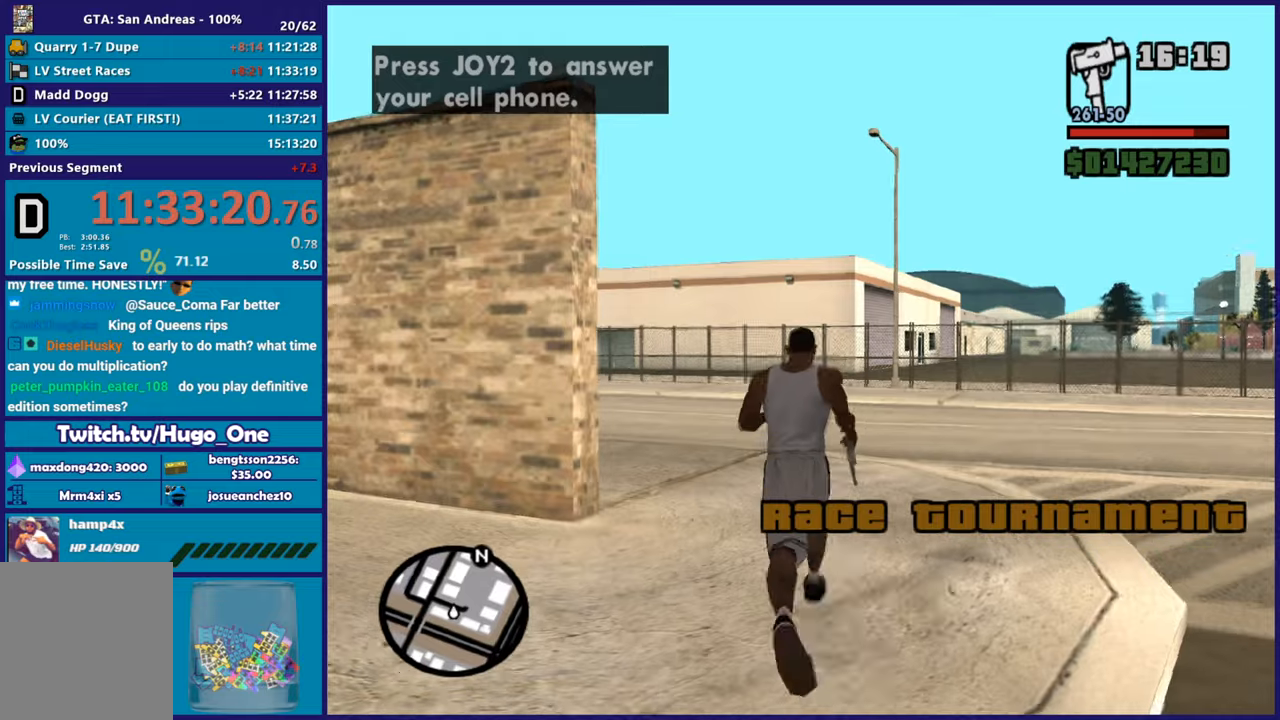
{"buttons": ["A"], "left_stick": "up-left", "right_stick": "center", "events": [[33, "A", "down"], [183, "A", "up"], [250, "A", "down"], [367, "A", "up"], [417, "A", "down"], [467, "left_stick", "up-left"]]}
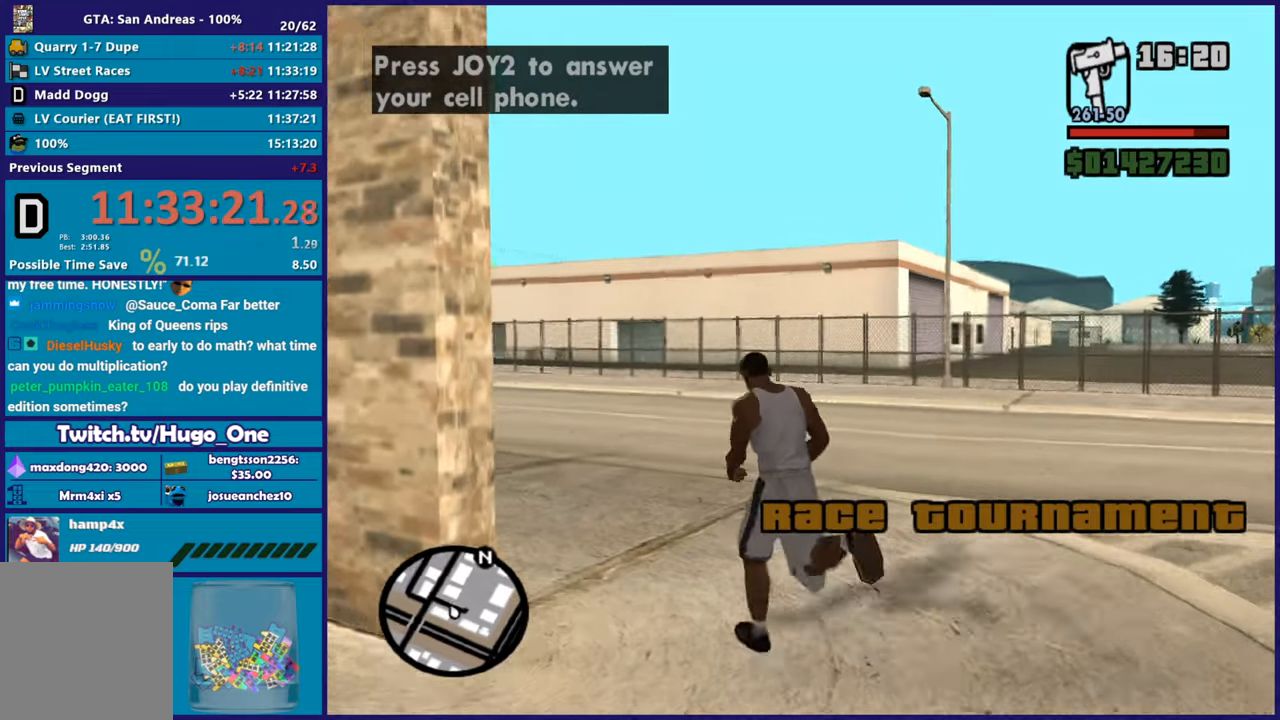
{"buttons": [], "left_stick": "up-left", "right_stick": "center", "events": [[67, "A", "up"], [117, "A", "down"], [267, "A", "up"], [334, "A", "down"], [451, "A", "up"]]}
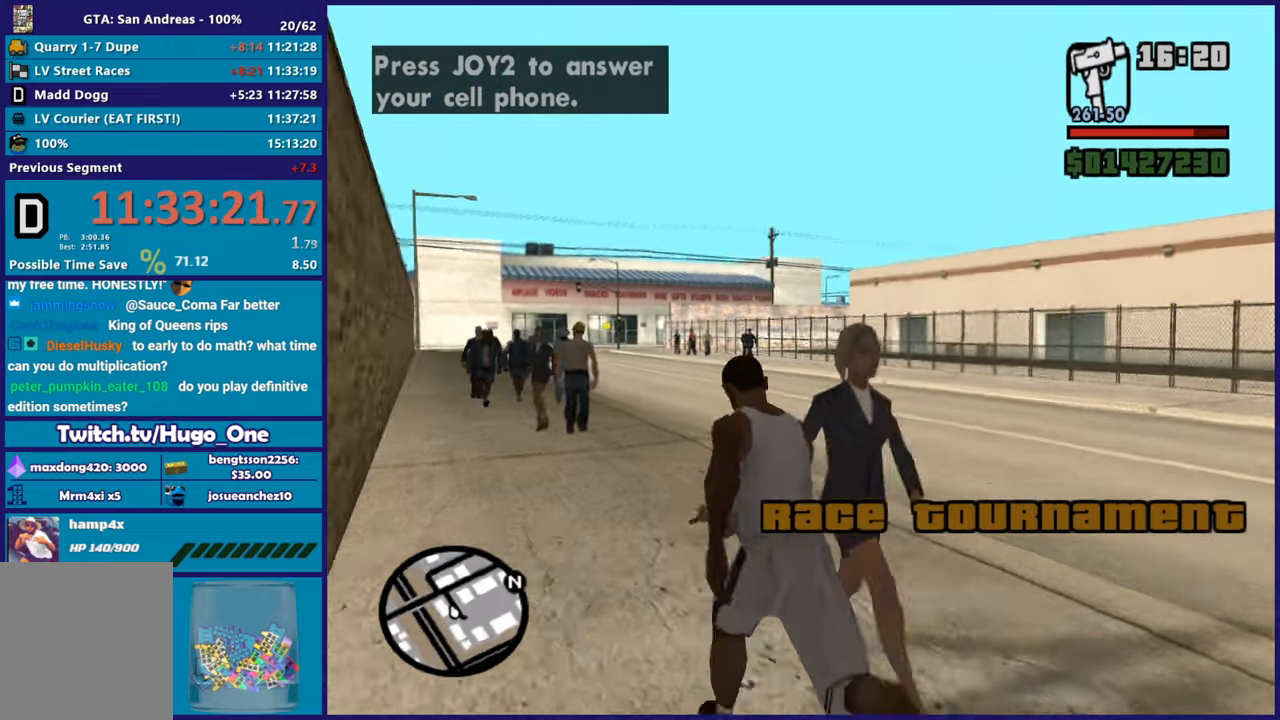
{"buttons": ["A"], "left_stick": "up", "right_stick": "center", "events": [[33, "A", "down"], [150, "A", "up"], [217, "left_stick", "up"], [233, "A", "down"], [350, "A", "up"], [433, "A", "down"]]}
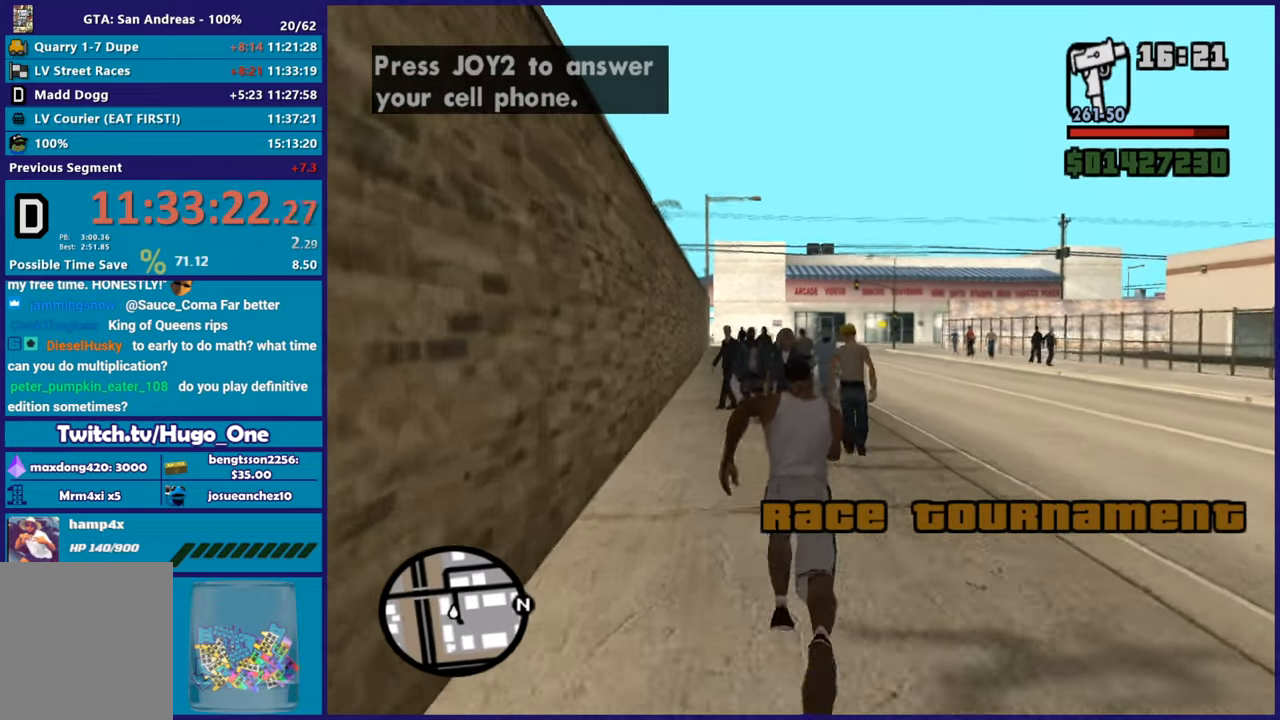
{"buttons": [], "left_stick": "up", "right_stick": "center", "events": [[50, "A", "up"], [150, "A", "down"], [250, "A", "up"], [351, "A", "down"], [467, "A", "up"]]}
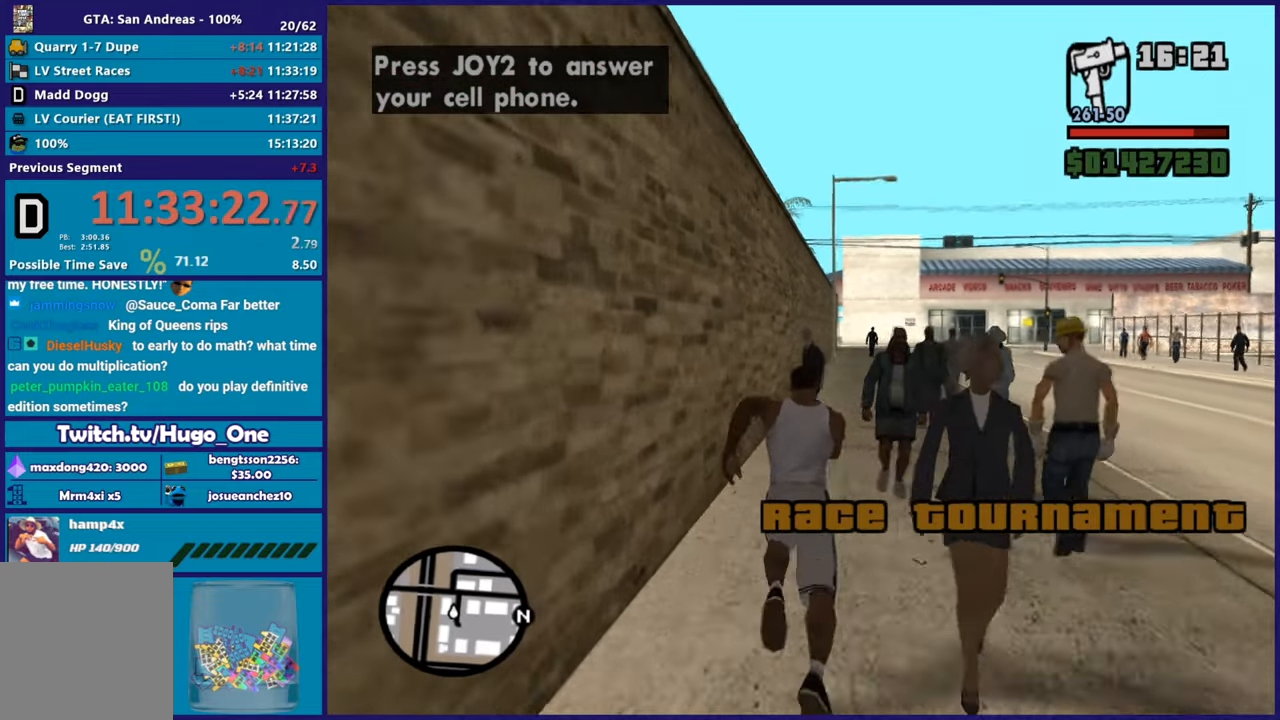
{"buttons": ["A"], "left_stick": "up-right", "right_stick": "center"}
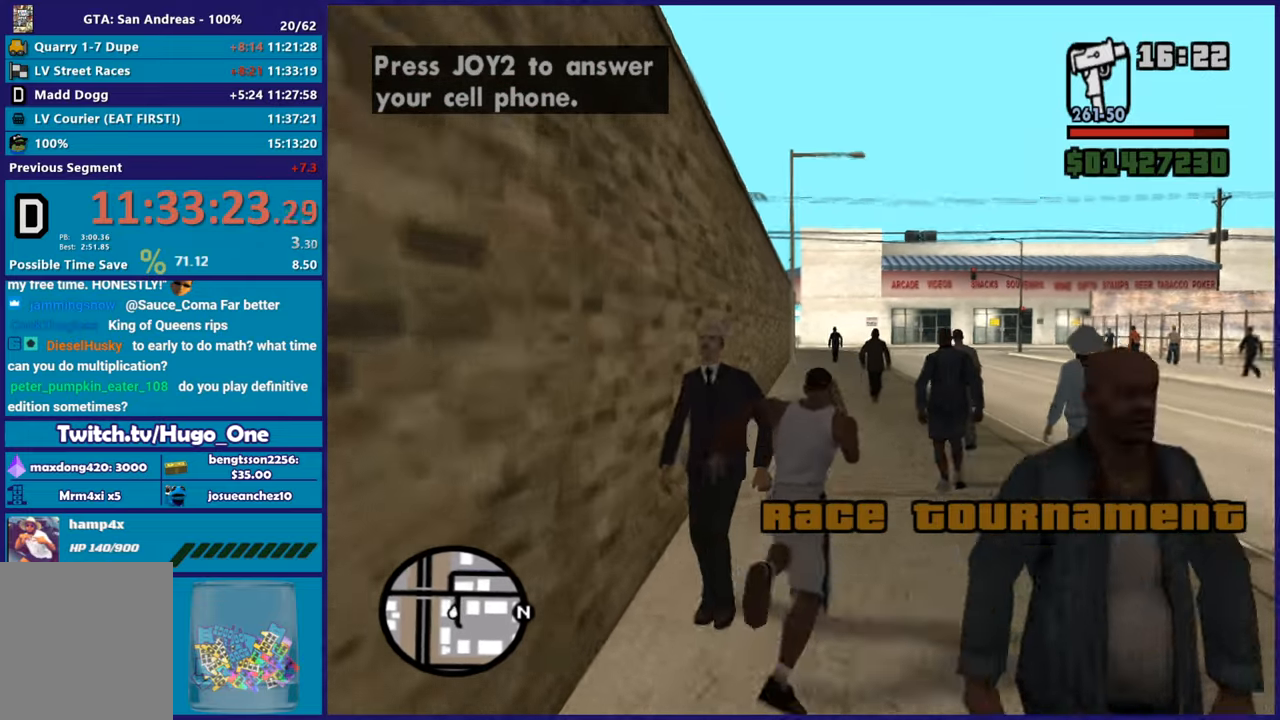
{"buttons": [], "left_stick": "up", "right_stick": "center"}
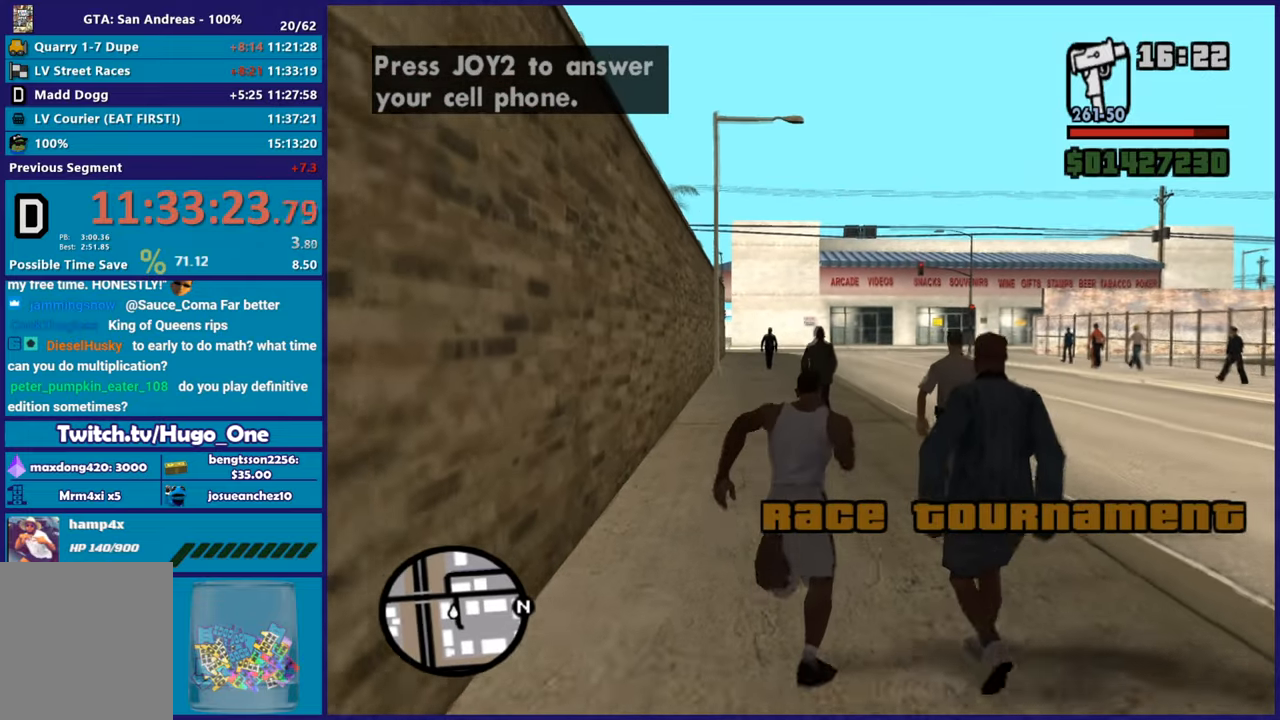
{"buttons": ["A"], "left_stick": "up", "right_stick": "center", "events": [[83, "A", "down"], [183, "A", "up"], [283, "A", "down"], [400, "A", "up"], [500, "A", "down"]]}
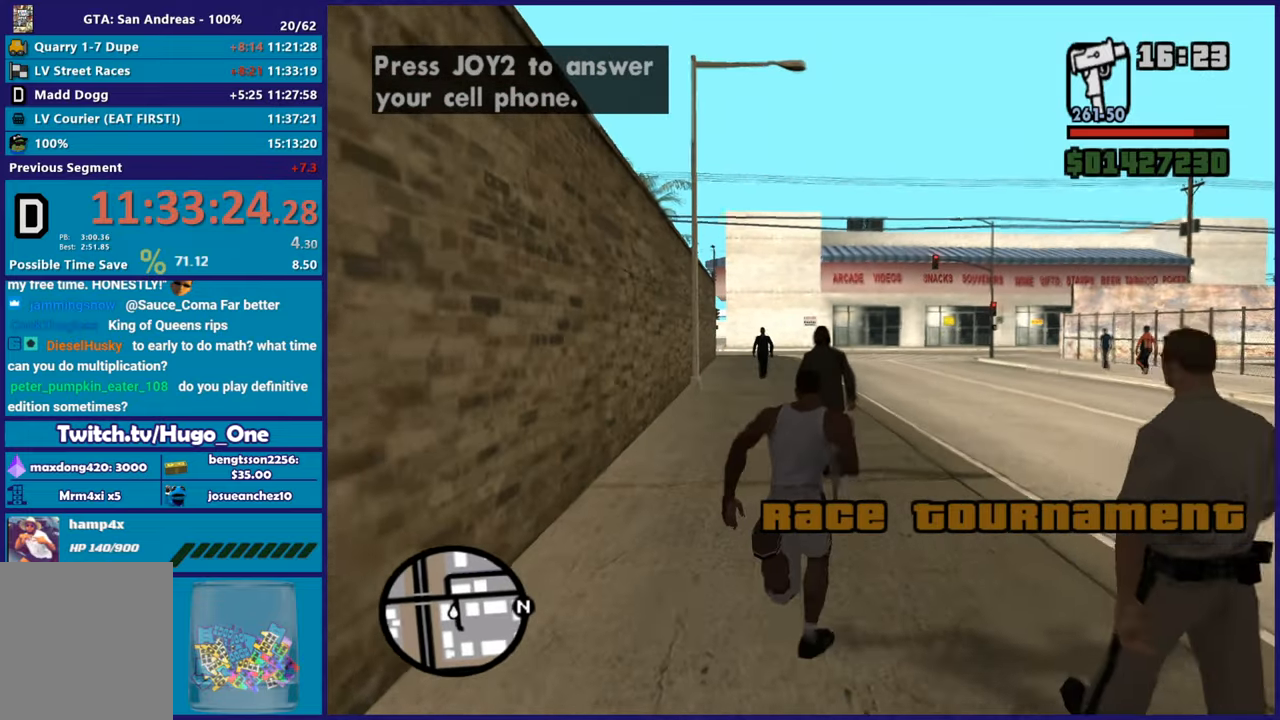
{"buttons": ["A"], "left_stick": "up", "right_stick": "center", "events": [[100, "A", "up"], [200, "A", "down"], [317, "A", "up"], [417, "A", "down"]]}
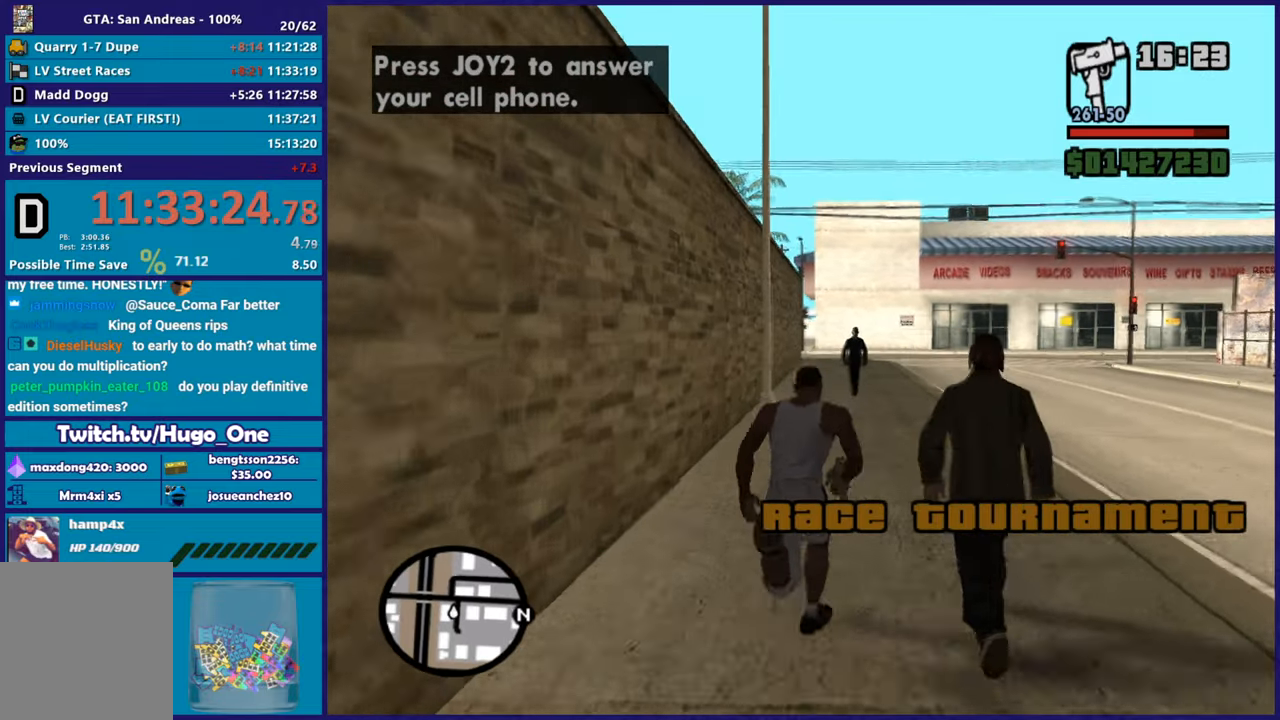
{"buttons": [], "left_stick": "up", "right_stick": "center", "events": [[16, "A", "up"], [133, "A", "down"], [233, "A", "up"], [333, "A", "down"], [433, "A", "up"]]}
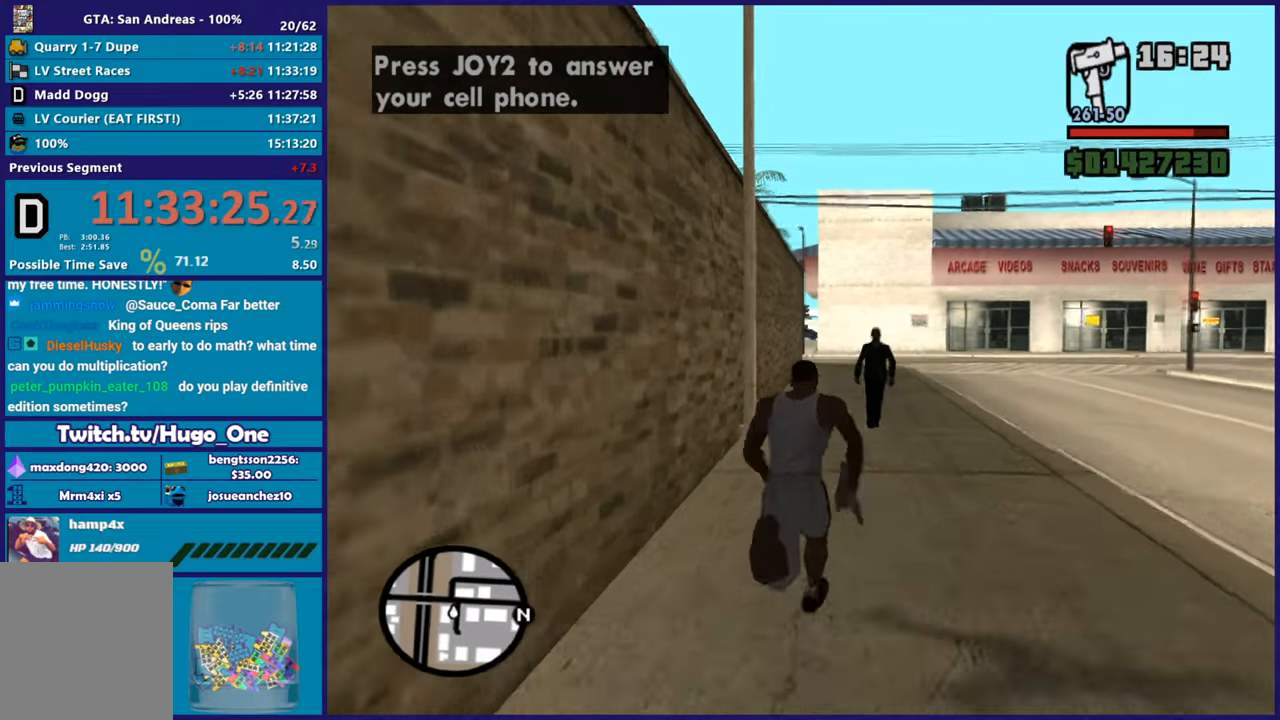
{"buttons": ["A"], "left_stick": "up", "right_stick": "center", "events": [[50, "A", "down"], [167, "A", "up"], [250, "A", "down"], [367, "A", "up"], [451, "A", "down"]]}
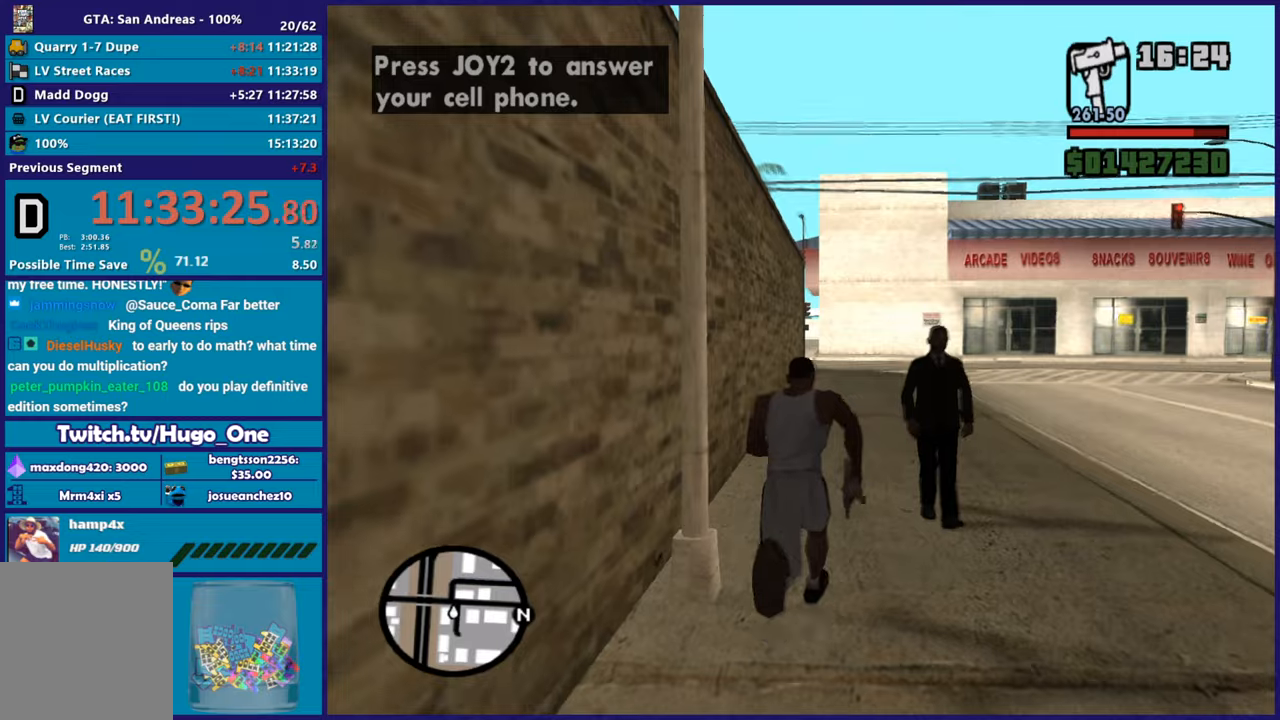
{"buttons": [], "left_stick": "up", "right_stick": "center", "events": [[33, "A", "up"], [150, "A", "down"], [250, "A", "up"], [350, "A", "down"], [467, "A", "up"]]}
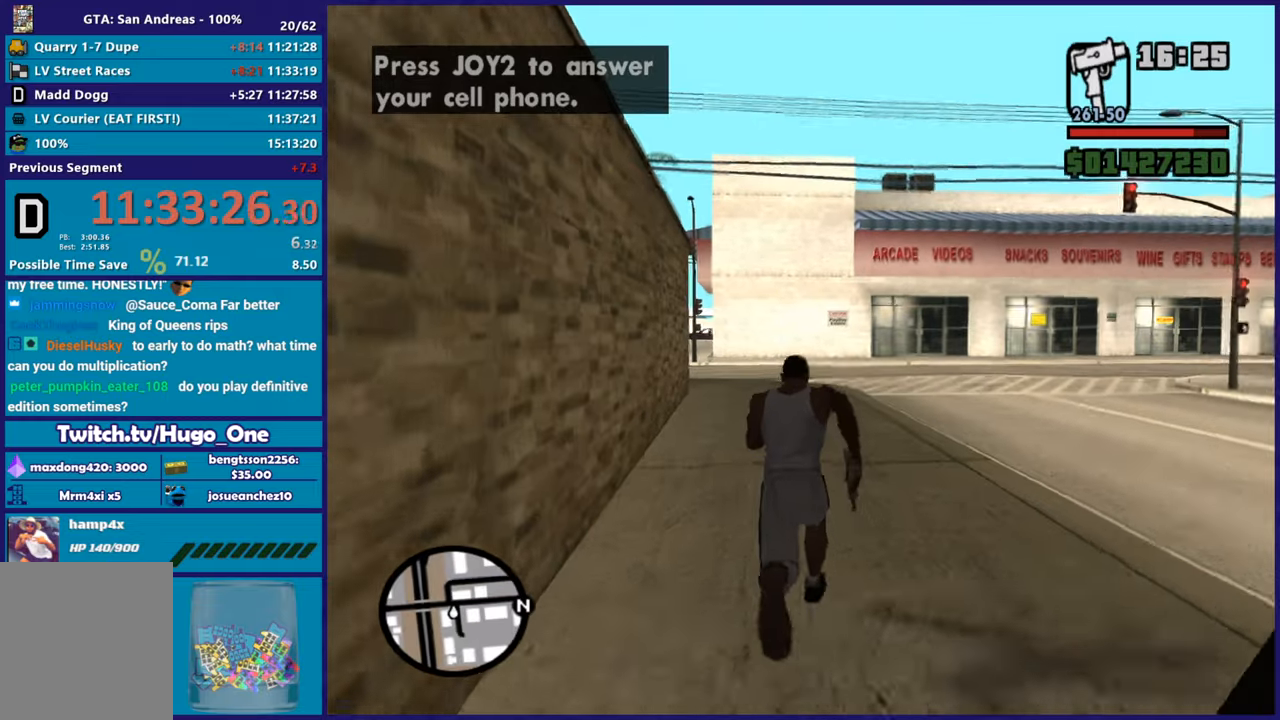
{"buttons": ["A"], "left_stick": "up", "right_stick": "center", "events": [[67, "A", "down"], [167, "A", "up"], [267, "A", "down"], [367, "A", "up"], [484, "A", "down"]]}
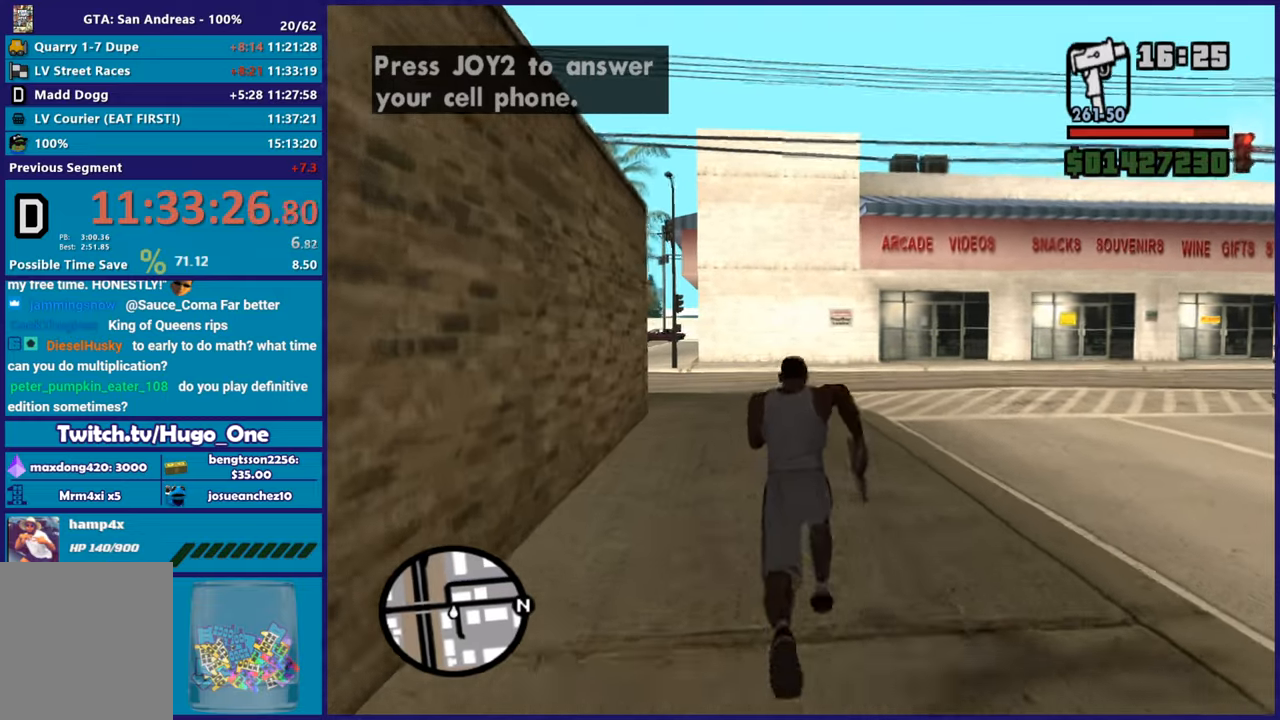
{"buttons": [], "left_stick": "up", "right_stick": "center", "events": [[66, "A", "up"], [167, "A", "down"], [283, "A", "up"], [367, "A", "down"], [484, "A", "up"]]}
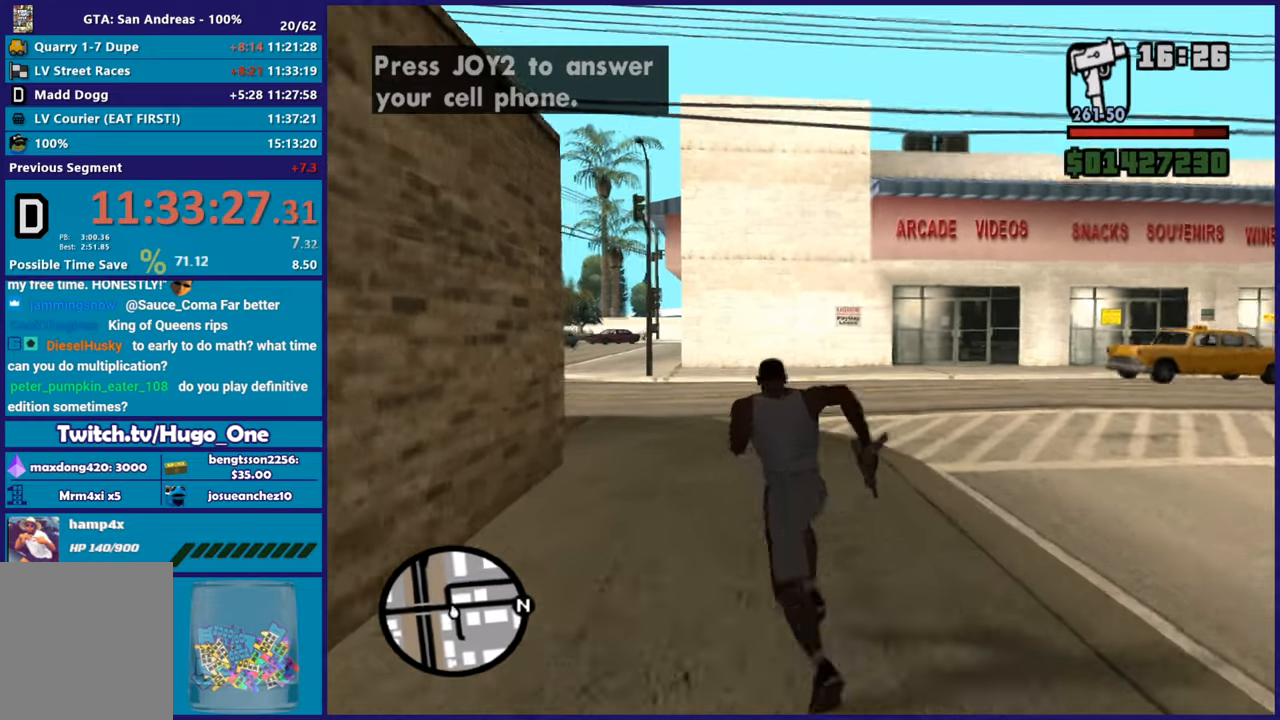
{"buttons": [], "left_stick": "up-left", "right_stick": "down-left", "events": [[84, "A", "down"], [184, "A", "up"], [267, "A", "down"], [384, "A", "up"], [417, "left_stick", "up-left"], [501, "right_stick", "down-left"]]}
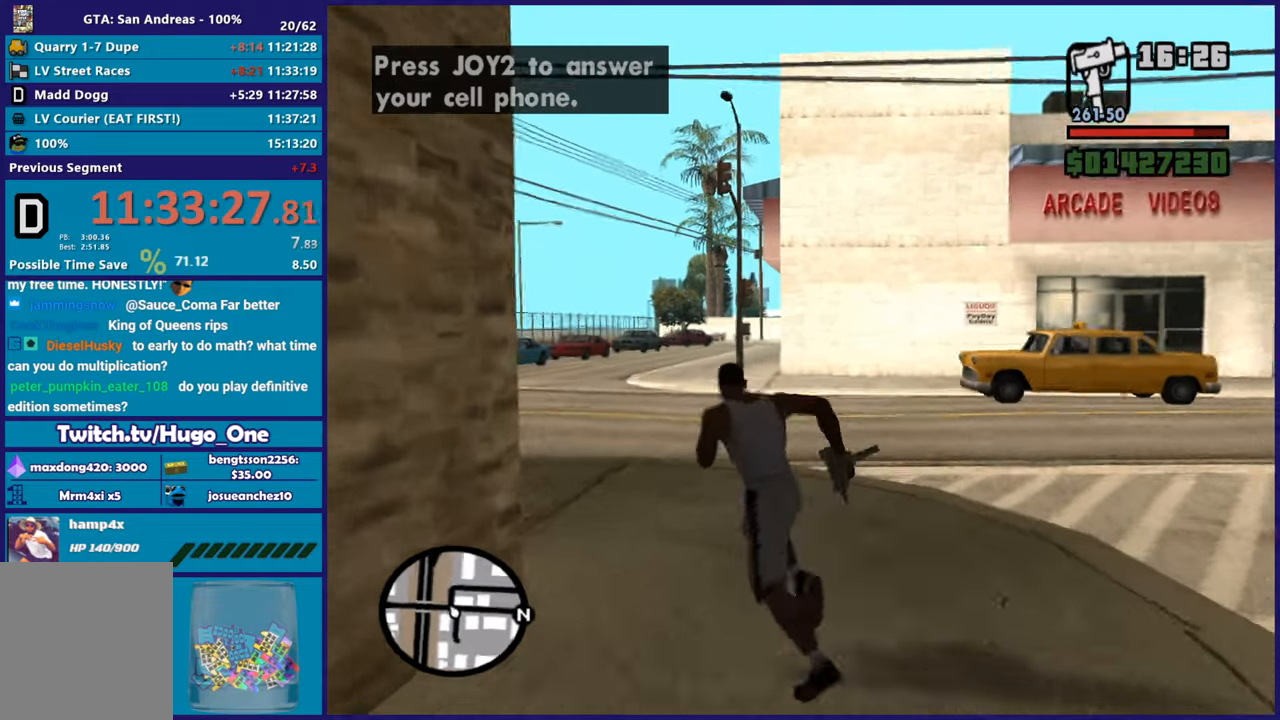
{"buttons": ["A"], "left_stick": "up-left", "right_stick": "center", "events": [[83, "left_stick", "up"], [167, "right_stick", "center"], [267, "A", "down"], [367, "A", "up"], [400, "left_stick", "up-left"], [467, "A", "down"]]}
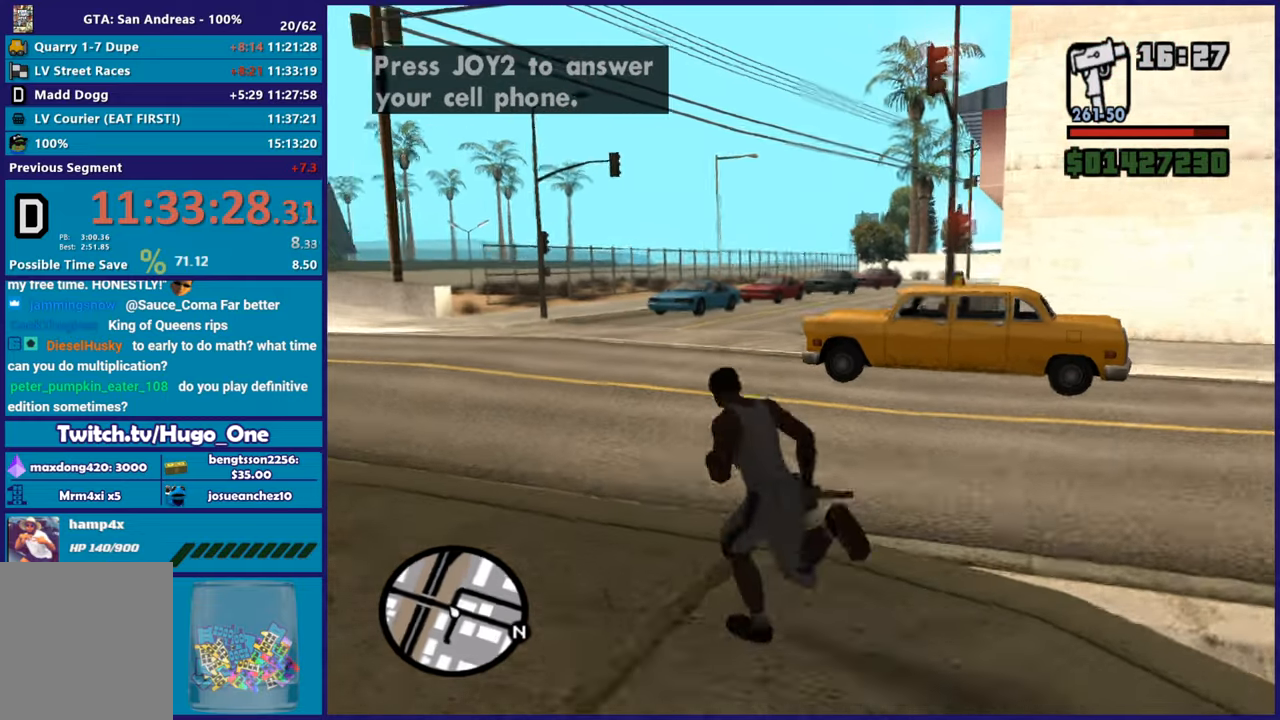
{"buttons": [], "left_stick": "up", "right_stick": "down-left", "events": [[67, "A", "up"], [117, "left_stick", "up"], [134, "A", "down"], [267, "A", "up"], [367, "right_stick", "down-left"]]}
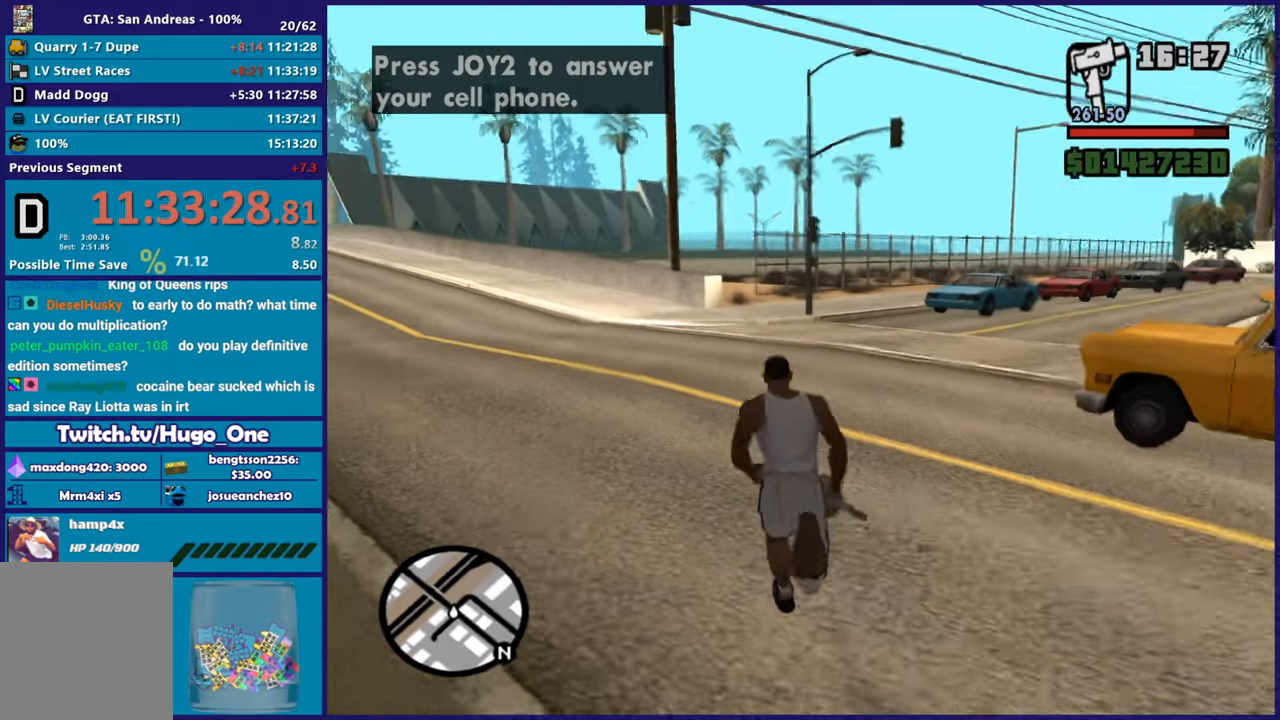
{"buttons": [], "left_stick": "up", "right_stick": "right", "events": [[66, "left_stick", "up-right"], [83, "right_stick", "center"], [317, "left_stick", "up"], [333, "right_stick", "right"]]}
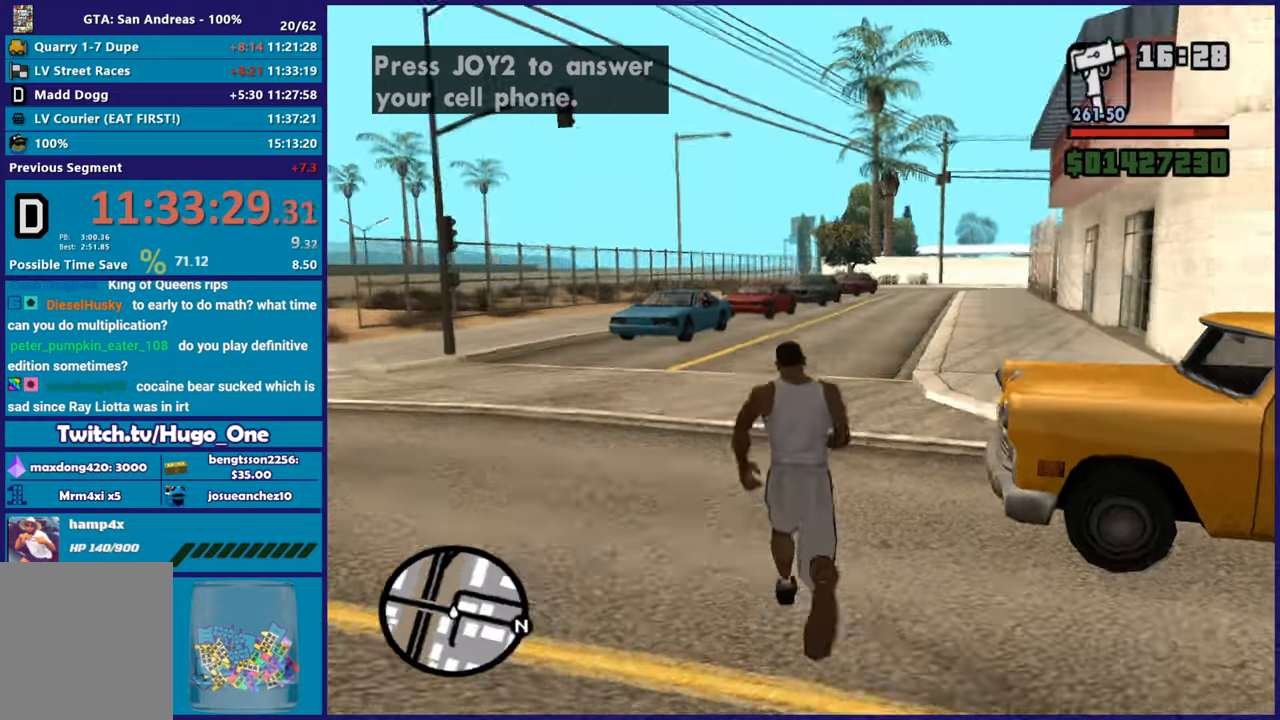
{"buttons": [], "left_stick": "up", "right_stick": "right", "events": [[267, "left_stick", "up-left"], [501, "left_stick", "up"]]}
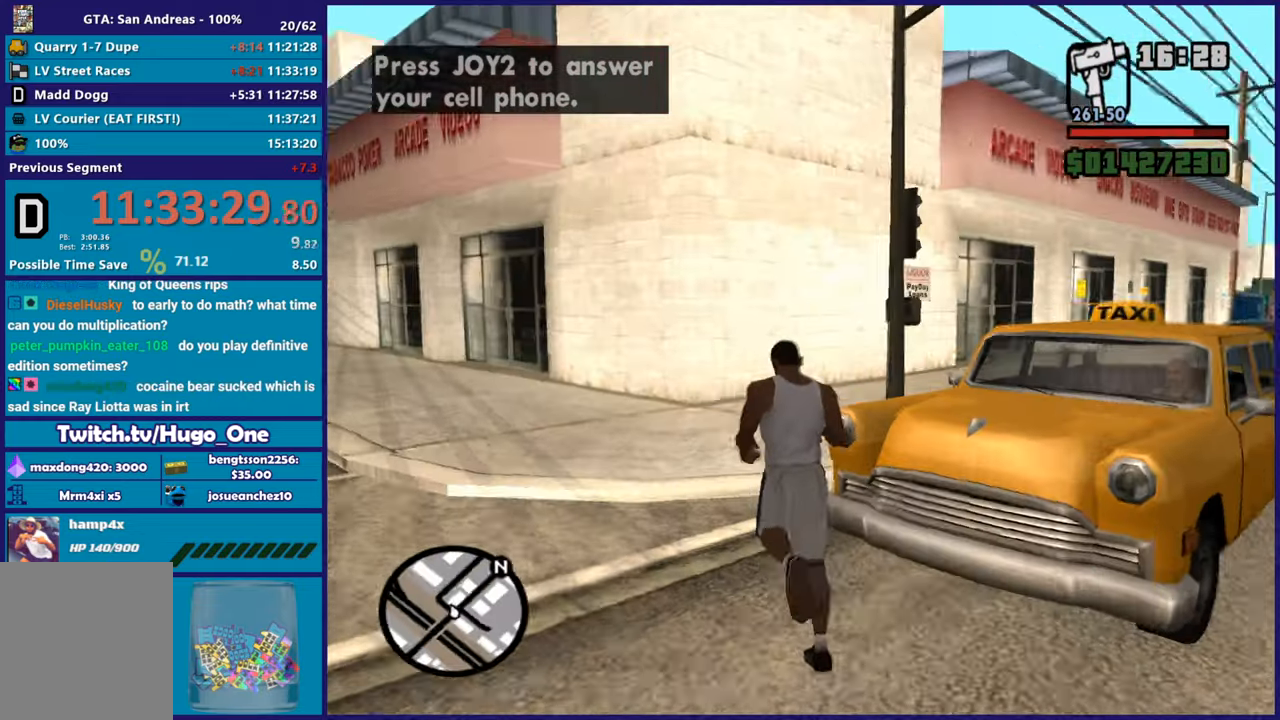
{"buttons": ["Y"], "left_stick": "up-right", "right_stick": "center", "events": [[250, "right_stick", "center"], [383, "left_stick", "up-right"], [417, "Y", "down"]]}